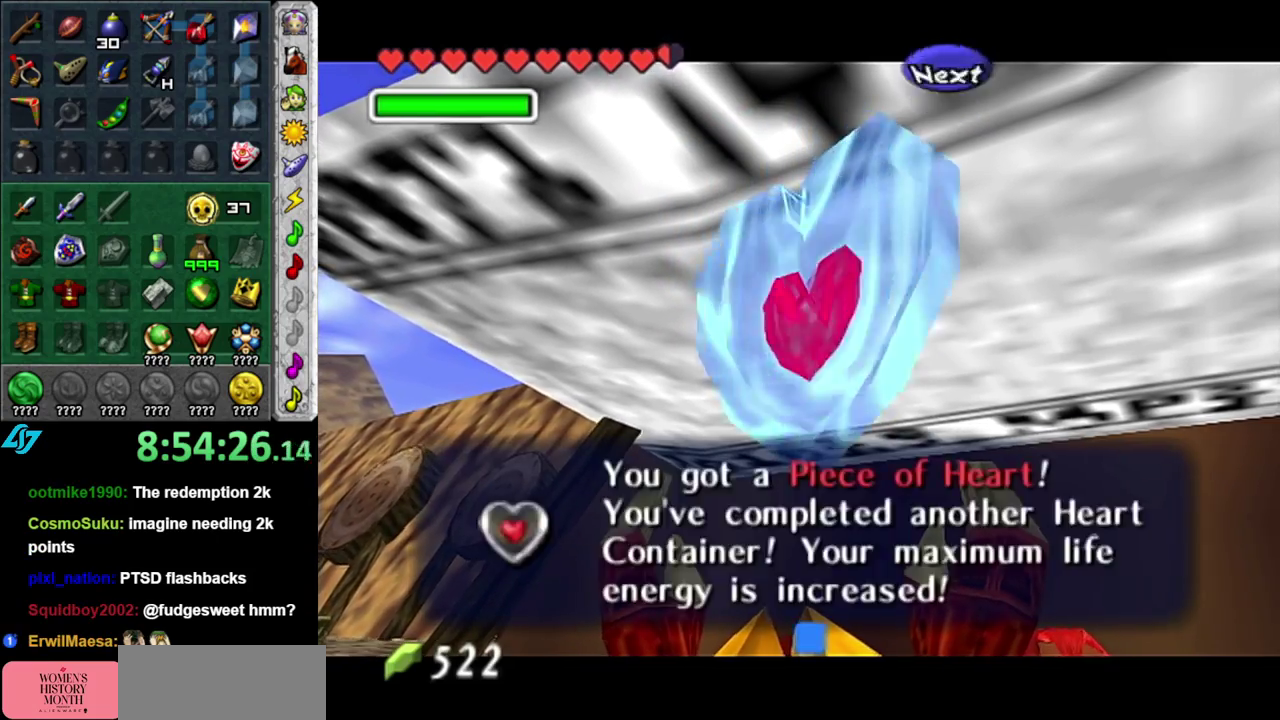
Gameplay with a controller (Nintendo layout); each line is a JSON object with the inputs held at the frame after it. "events" lists button and stick changes between this image and that frame as [ms after this image, input, new state], when the widget could be followed in between. This overlay highlights the sticks when they move; stick clicks (L3 R3) are not distinguishable. Not read: L3 R2 R3 Y other_buttons.
{"buttons": [], "left_stick": "down", "right_stick": "center", "events": [[183, "left_stick", "down"]]}
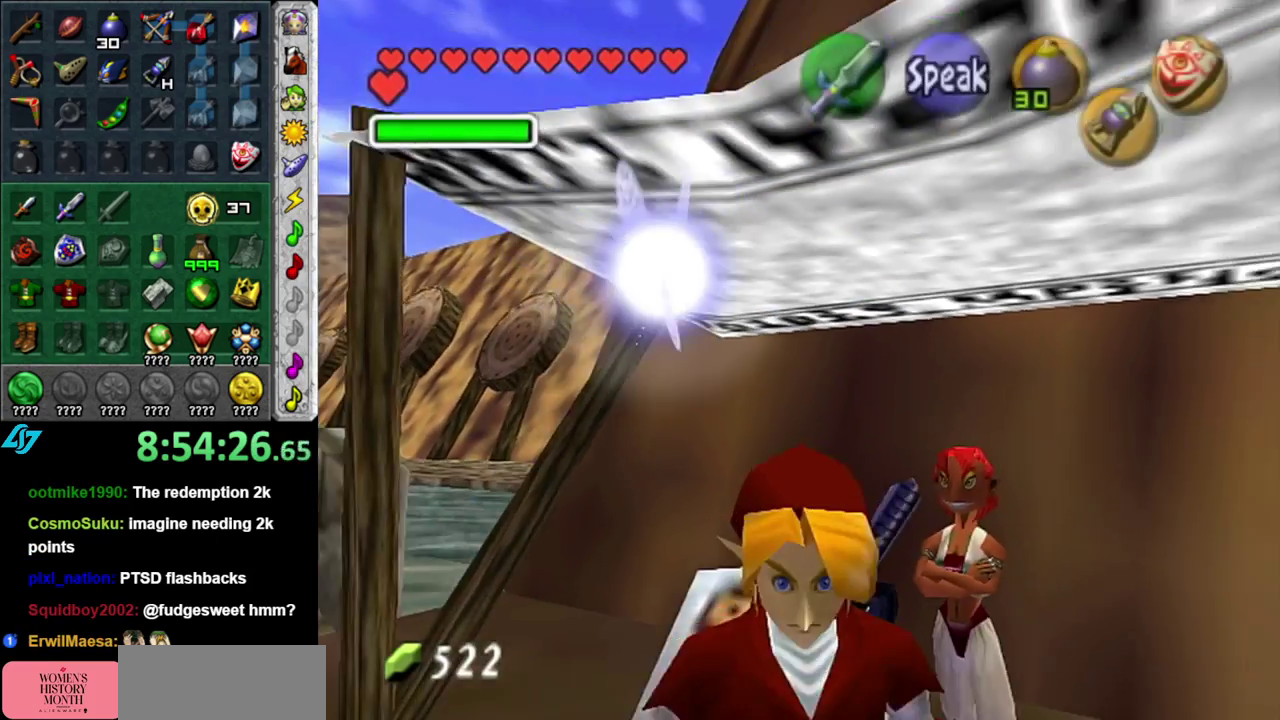
{"buttons": [], "left_stick": "down-right", "right_stick": "center", "events": [[233, "left_stick", "down-right"], [300, "left_stick", "center"], [483, "left_stick", "down-right"]]}
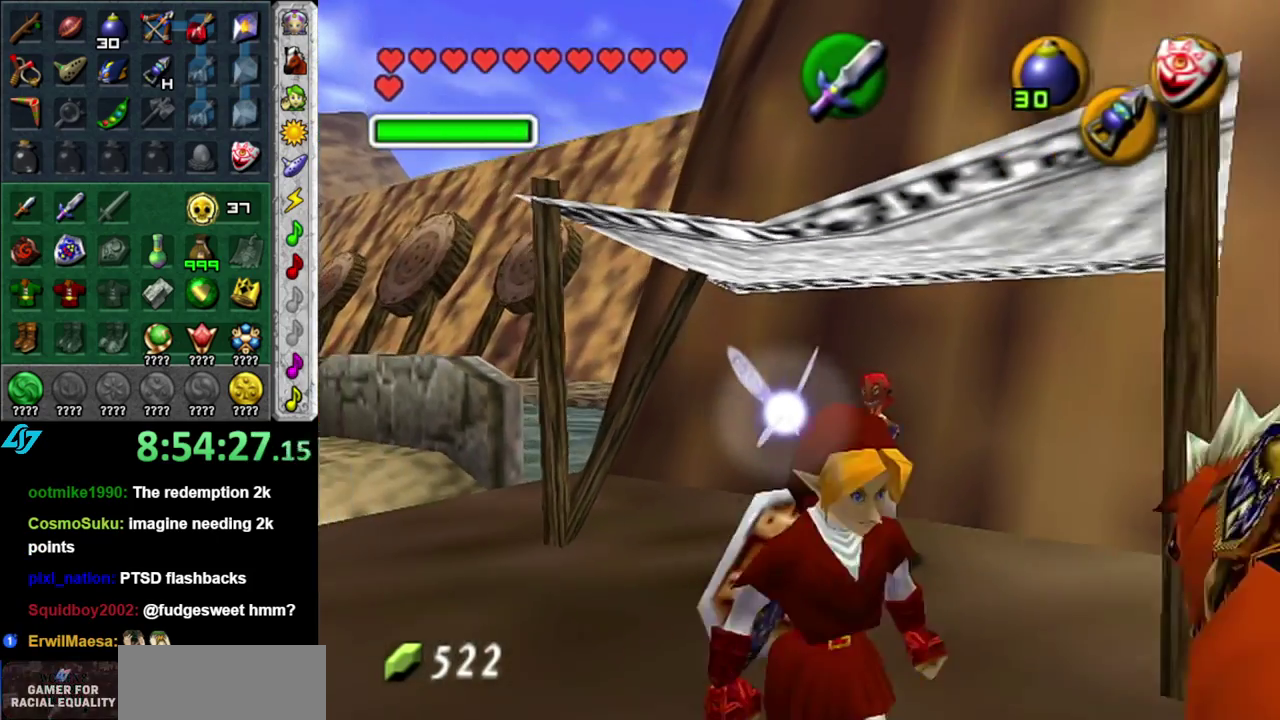
{"buttons": [], "left_stick": "center", "right_stick": "center", "events": [[233, "A", "down"], [300, "A", "up"], [300, "left_stick", "center"], [400, "A", "down"], [450, "A", "up"]]}
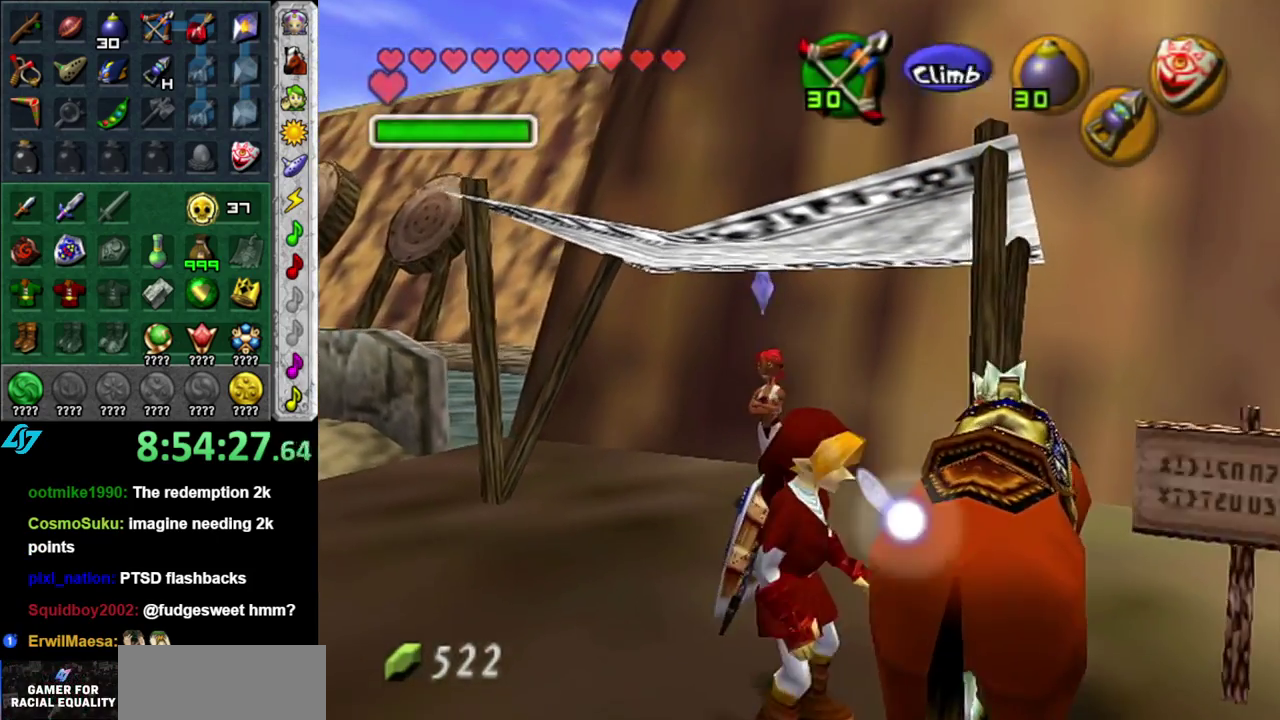
{"buttons": [], "left_stick": "center", "right_stick": "center", "events": [[17, "A", "down"], [117, "A", "up"], [183, "L1", "down"], [400, "L1", "up"]]}
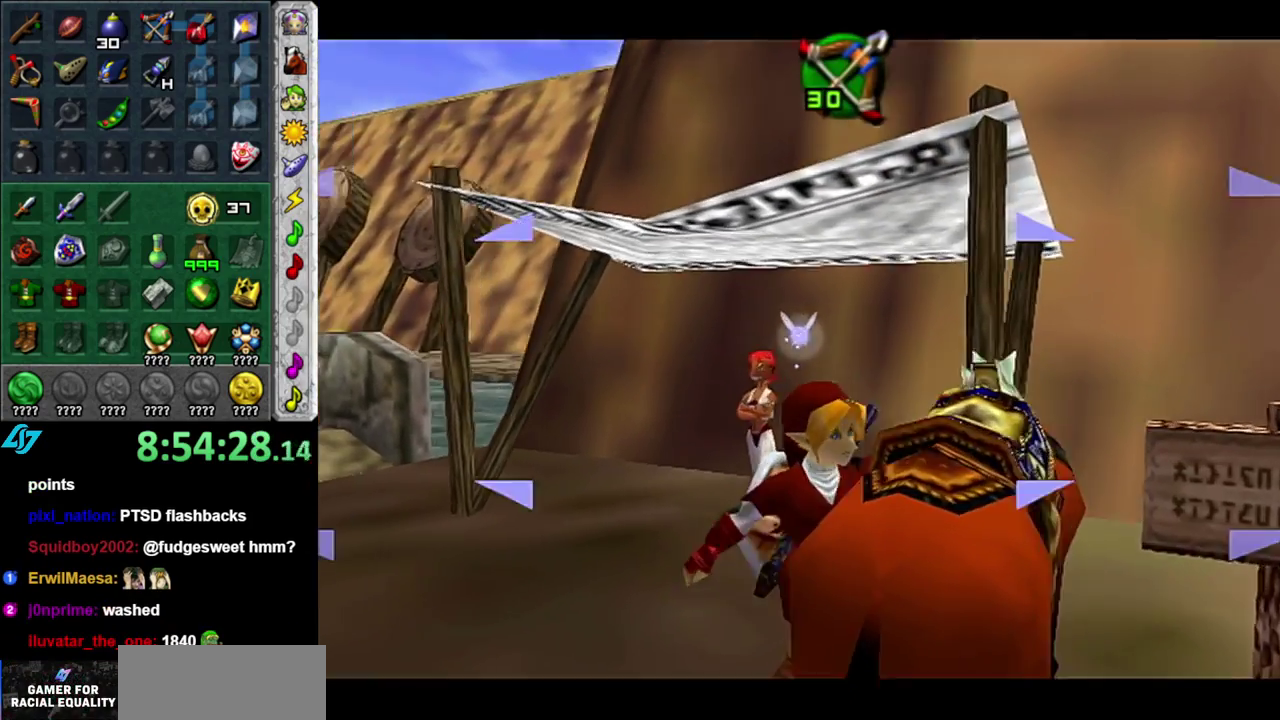
{"buttons": [], "left_stick": "center", "right_stick": "center", "events": []}
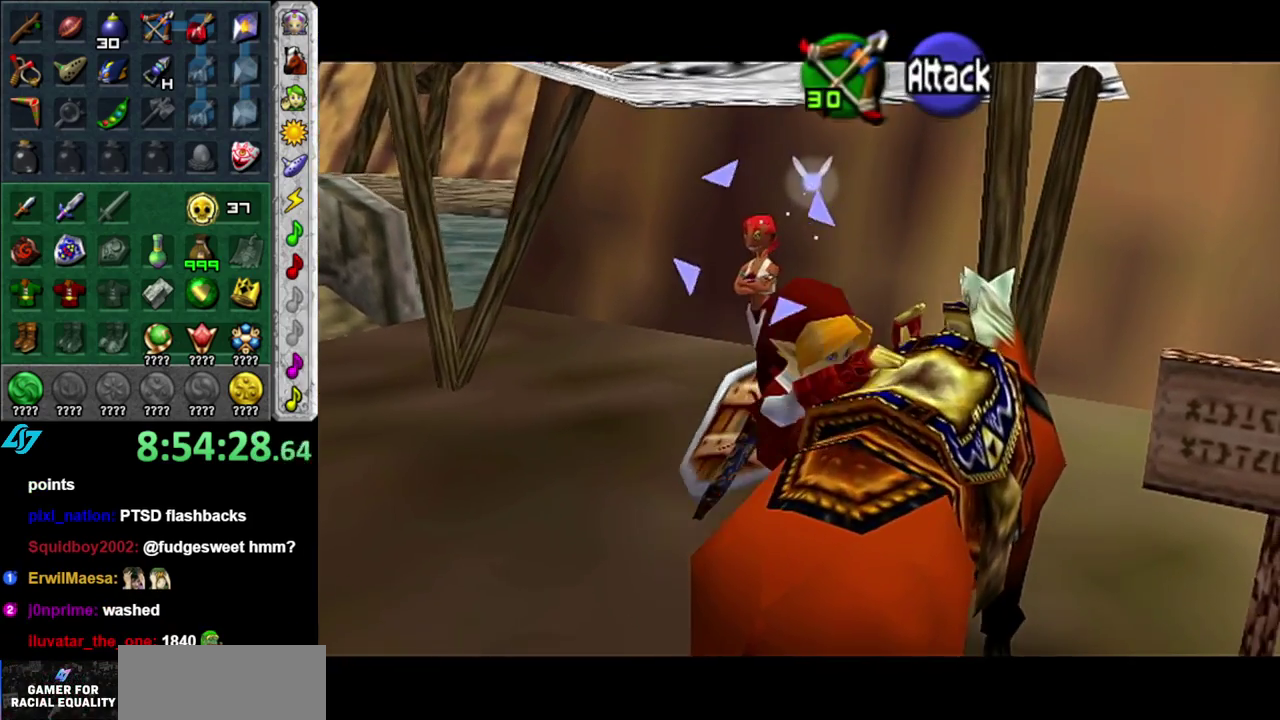
{"buttons": ["A"], "left_stick": "center", "right_stick": "center", "events": [[467, "A", "down"]]}
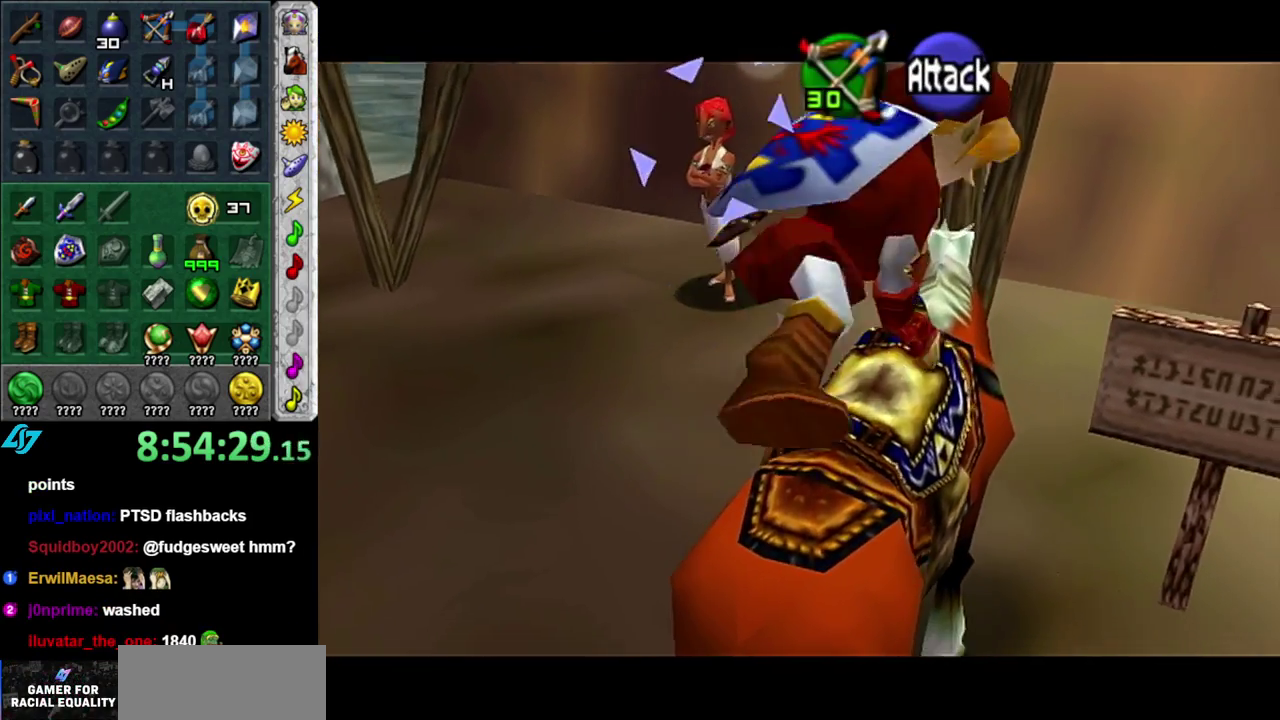
{"buttons": ["A"], "left_stick": "center", "right_stick": "center", "events": [[17, "A", "up"], [117, "A", "down"], [217, "A", "up"], [300, "A", "down"], [367, "A", "up"], [450, "A", "down"]]}
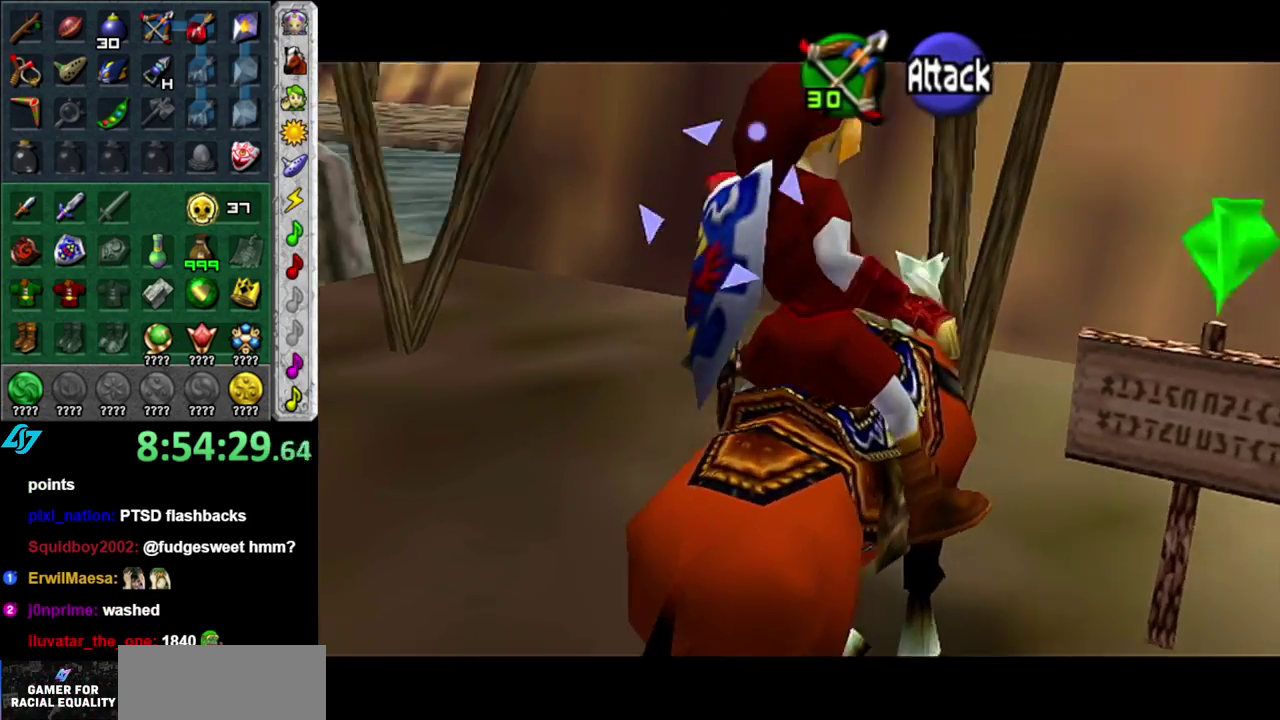
{"buttons": [], "left_stick": "center", "right_stick": "center", "events": [[17, "A", "up"], [117, "A", "down"], [183, "A", "up"], [267, "A", "down"], [333, "A", "up"]]}
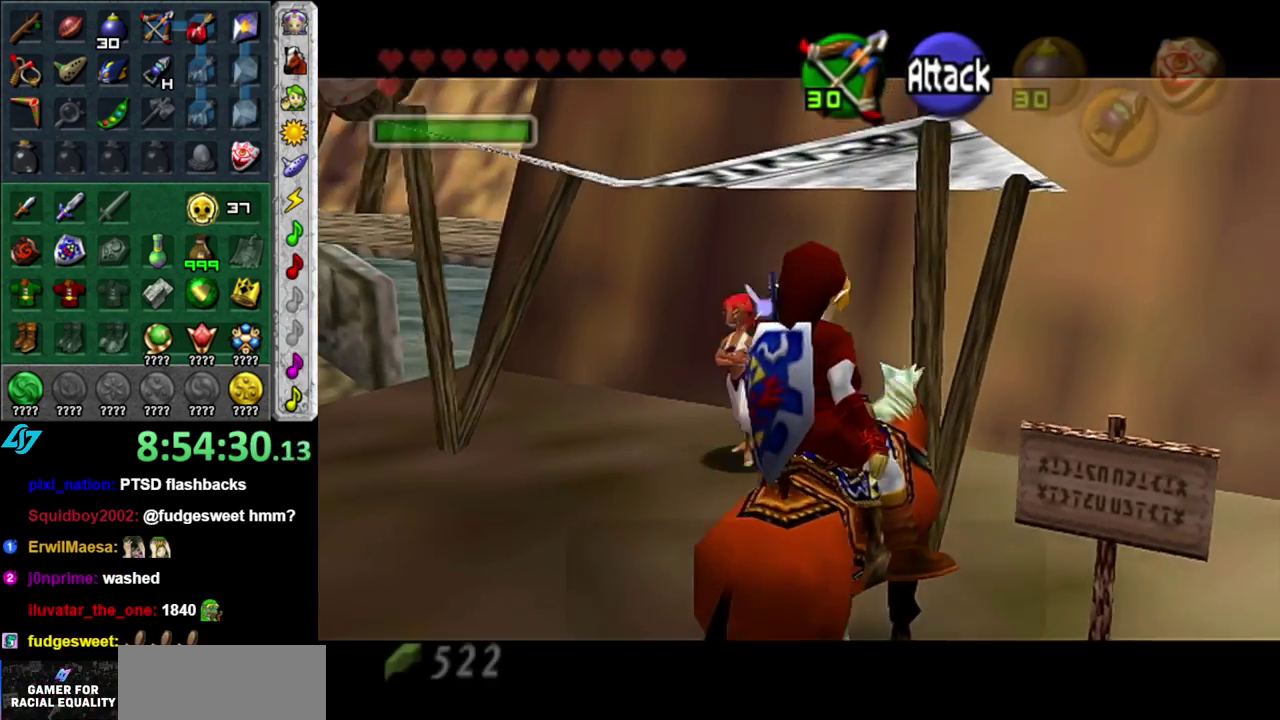
{"buttons": ["A", "B"], "left_stick": "center", "right_stick": "center", "events": [[83, "A", "down"], [183, "A", "up"], [267, "B", "down"], [300, "A", "down"], [367, "A", "up"], [367, "B", "up"], [450, "A", "down"], [450, "B", "down"]]}
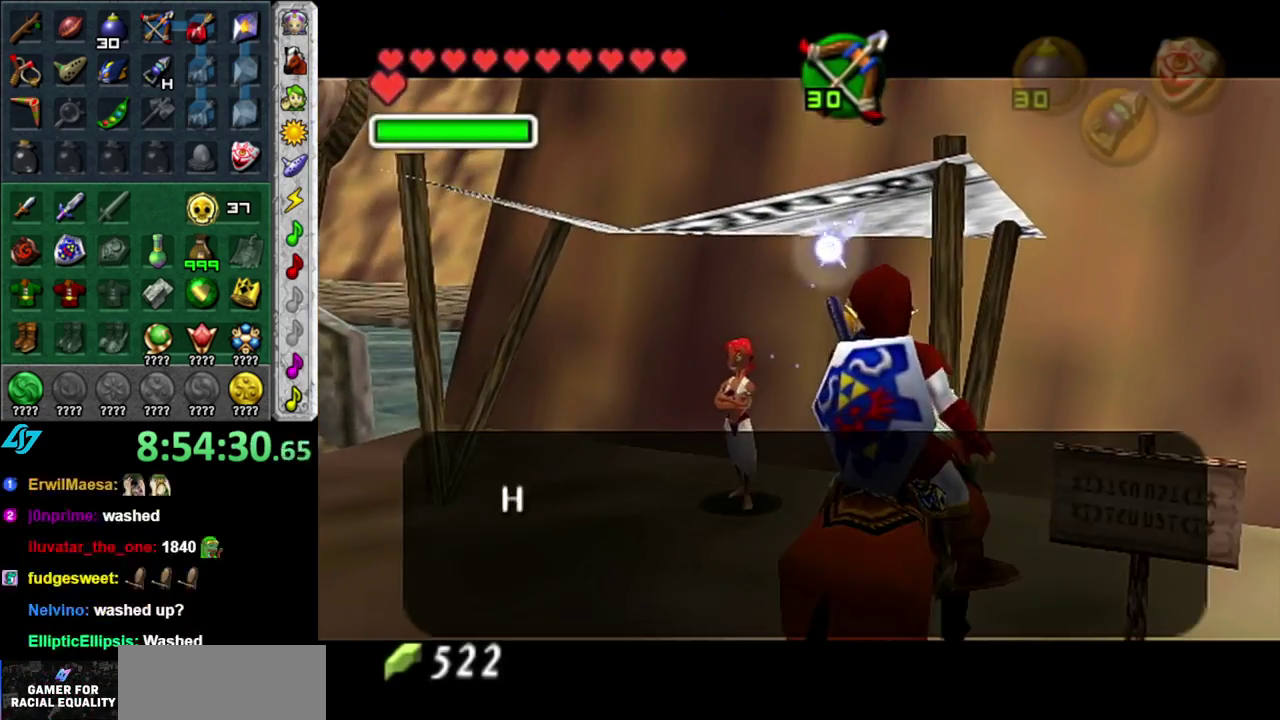
{"buttons": ["A", "B"], "left_stick": "center", "right_stick": "center", "events": [[50, "A", "up"], [50, "B", "up"], [150, "A", "down"], [150, "B", "down"], [217, "A", "up"], [217, "B", "up"], [300, "A", "down"], [300, "B", "down"], [367, "A", "up"], [367, "B", "up"], [467, "A", "down"], [467, "B", "down"]]}
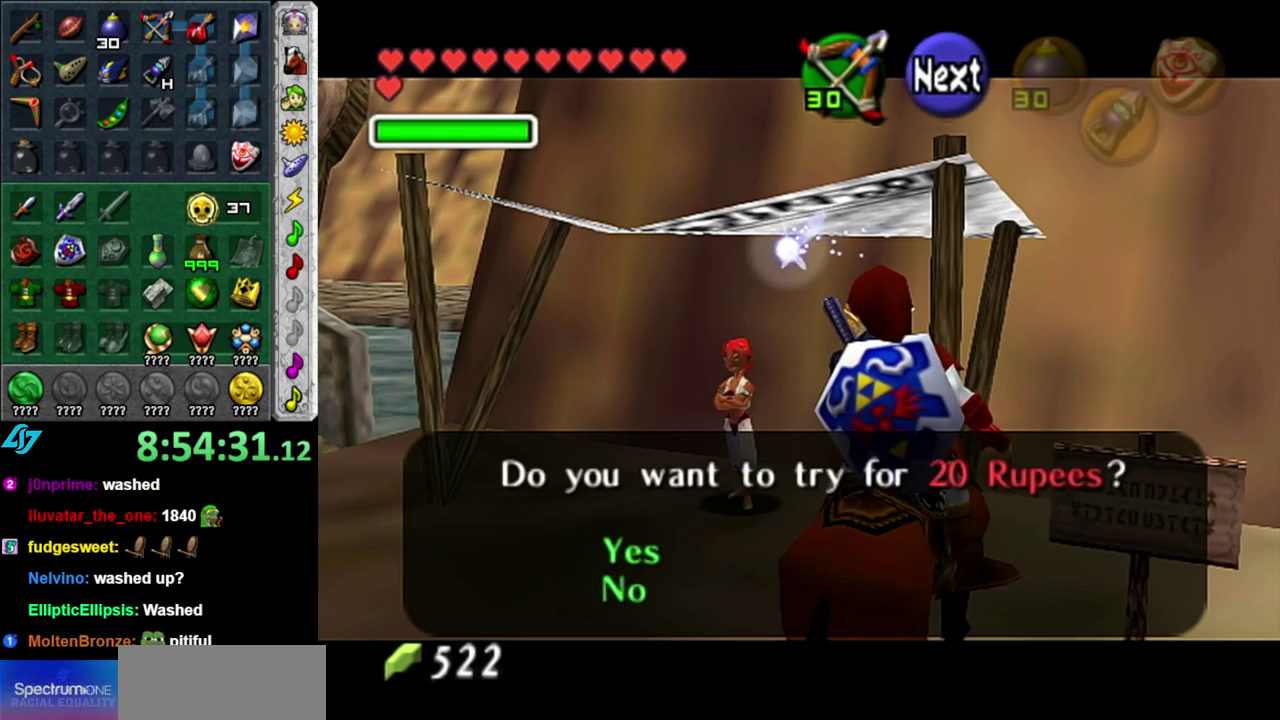
{"buttons": ["A", "B"], "left_stick": "center", "right_stick": "center", "events": [[50, "A", "up"], [50, "B", "up"], [183, "A", "down"], [183, "B", "down"], [233, "A", "up"], [233, "B", "up"], [333, "A", "down"], [333, "B", "down"], [400, "A", "up"], [400, "B", "up"], [483, "A", "down"], [483, "B", "down"]]}
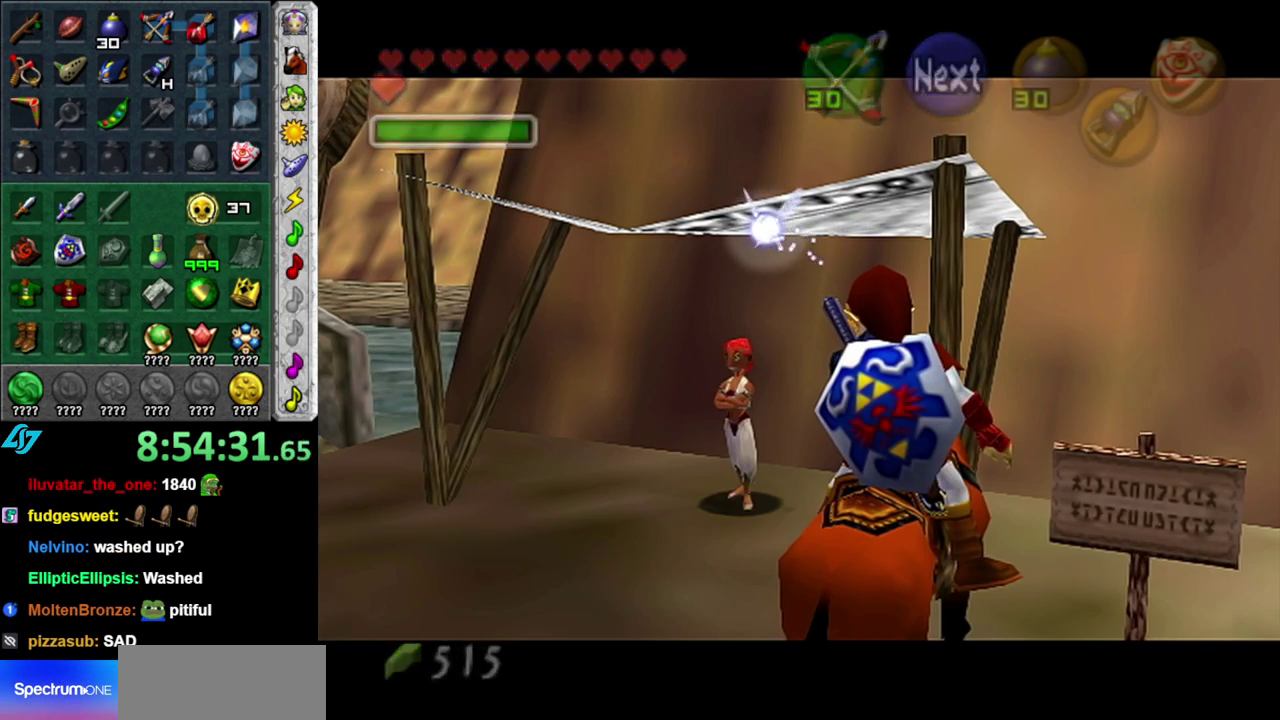
{"buttons": [], "left_stick": "center", "right_stick": "center", "events": [[83, "A", "up"], [83, "B", "up"]]}